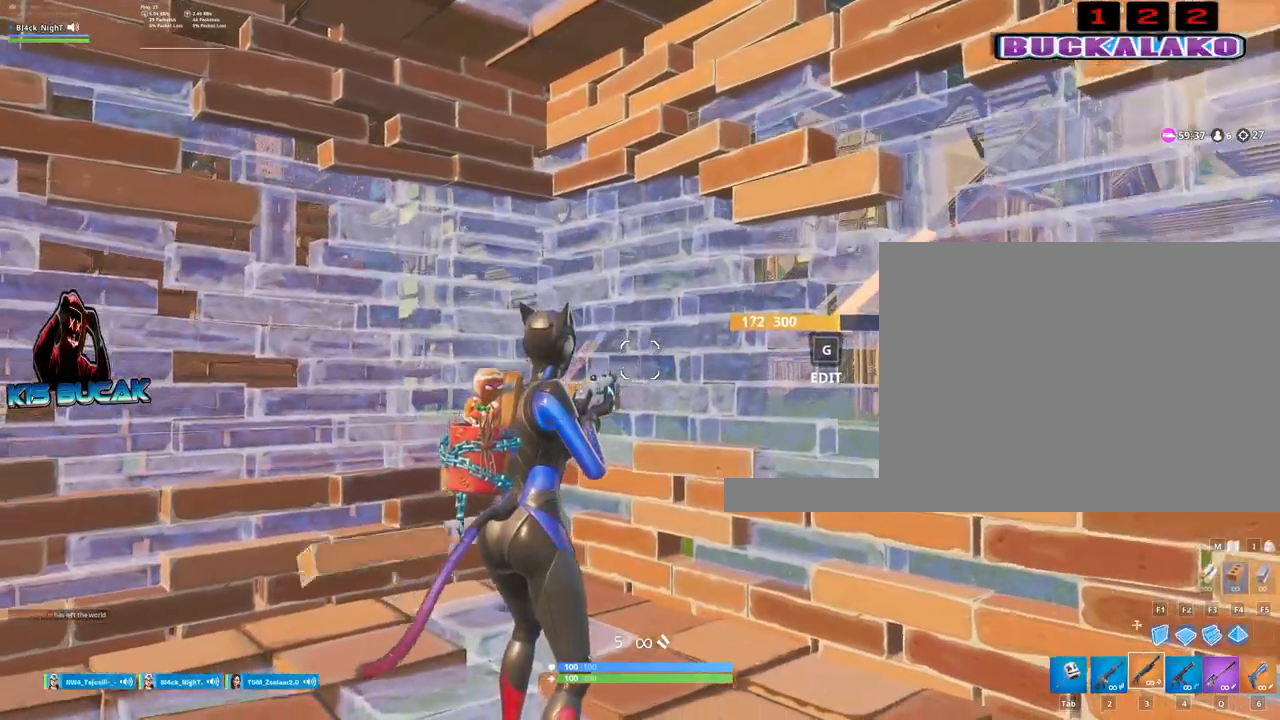
Gameplay with keyboard and mouse; each line is a JSON object with the keys and mouse buttons held at the frame after it. "events" lists presses ("down") and releases ("up") of "1", "2", "3", "4", "5", "a", "alt", "c", "caps_lock", "ctrl", "d", "e", "f", "g", "q", "r", "s", "shift", "space", "t", "tab", "v", "w", "x", "z", "mouse_left", "mouse_wheel" and "mouse_right" between this image and that frame as [ms after this image, input, new state], when the widget could be followed in between. "mouse_left", "mouse_wheel", "mouse_right" = the "left", "wheel", "right" buttons of the "mouse" list. No other keys are recorded. "wheel" means that the mouse wheel is clicked or scrolled. "mouse_move" is the direction in which the mouse moves at that frame (one of eight, or "still"), when it could be read.
{"keys": ["4", "w"], "mouse": [], "mouse_move": "still", "events": [[167, "w", "down"], [500, "4", "down"]]}
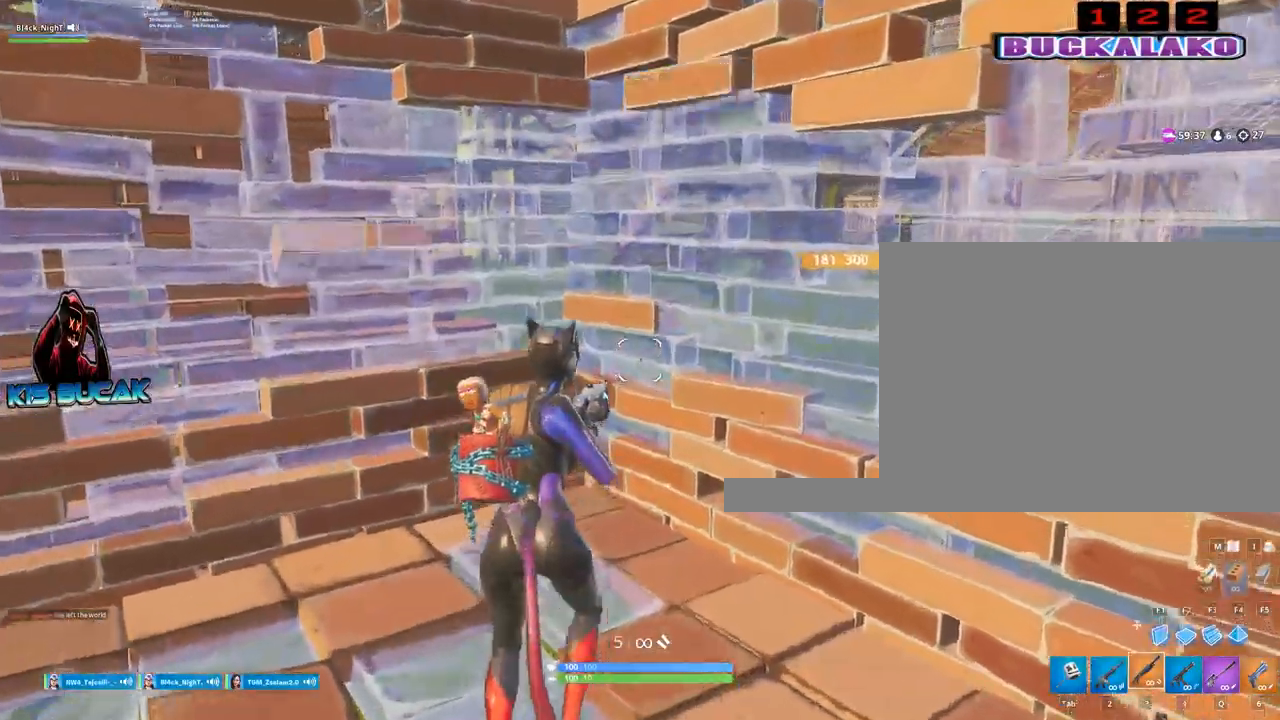
{"keys": ["a"], "mouse": [], "mouse_move": "still", "events": [[84, "4", "up"], [284, "a", "down"], [317, "r", "down"], [417, "r", "up"], [417, "w", "up"]]}
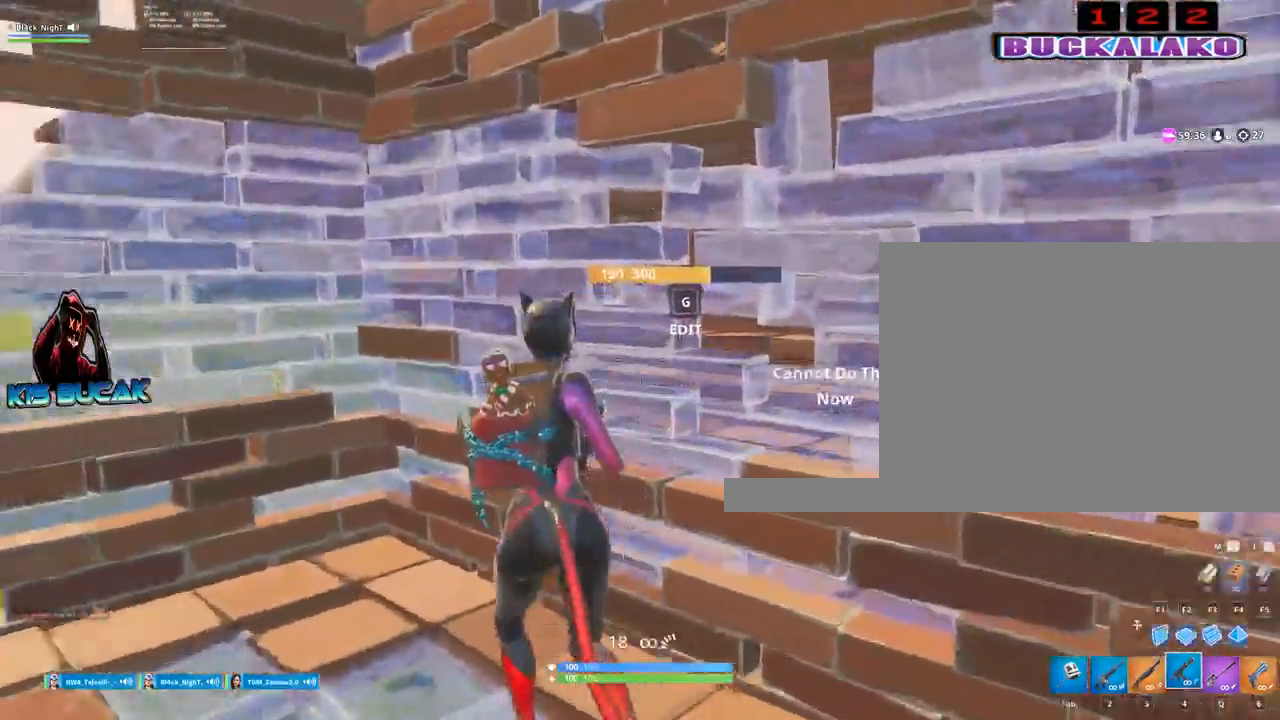
{"keys": ["space"], "mouse": [], "mouse_move": "still", "events": [[17, "r", "down"], [100, "r", "up"], [200, "r", "down"], [284, "r", "up"], [384, "a", "up"], [484, "space", "down"]]}
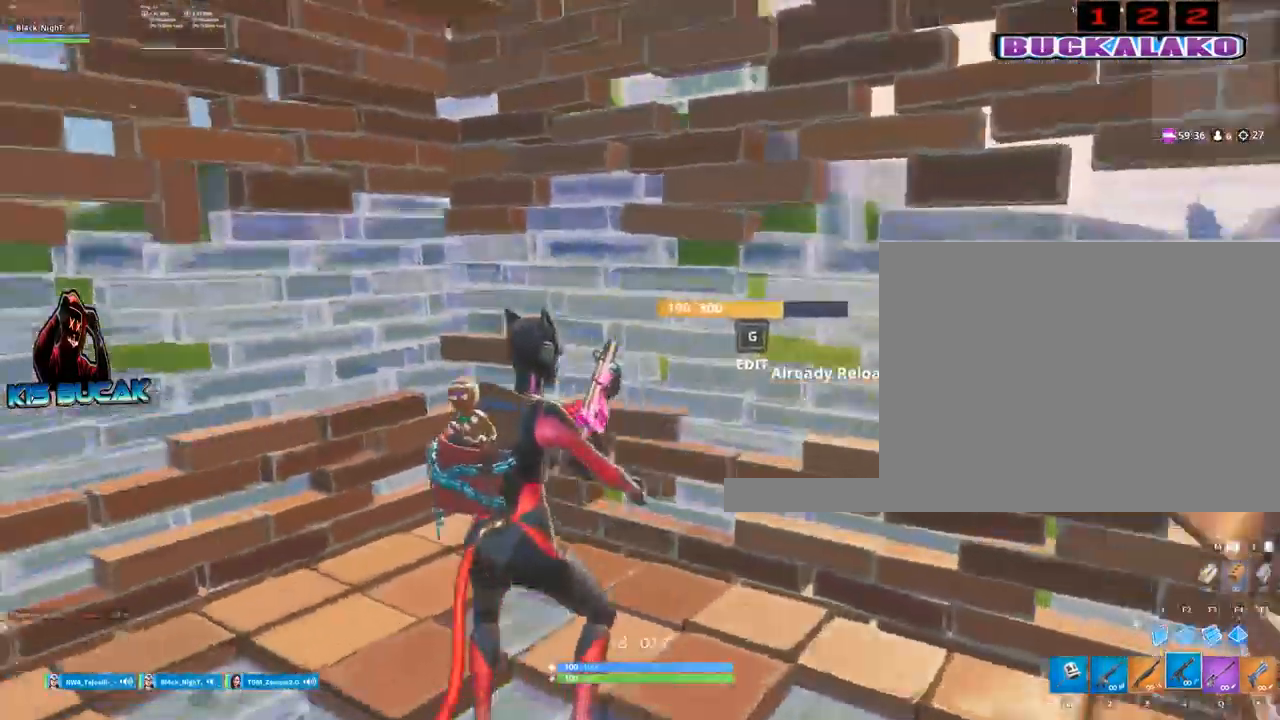
{"keys": [], "mouse": [], "mouse_move": "still", "events": [[67, "space", "up"]]}
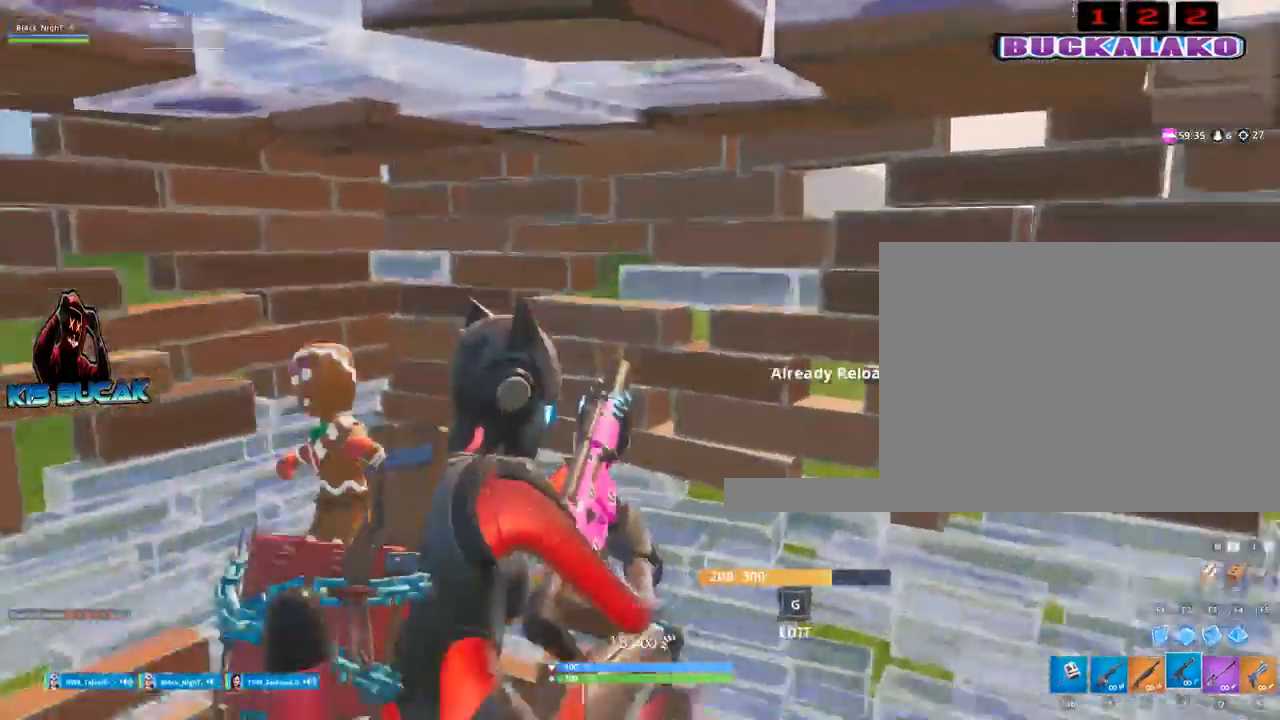
{"keys": [], "mouse": [], "mouse_move": "still", "events": []}
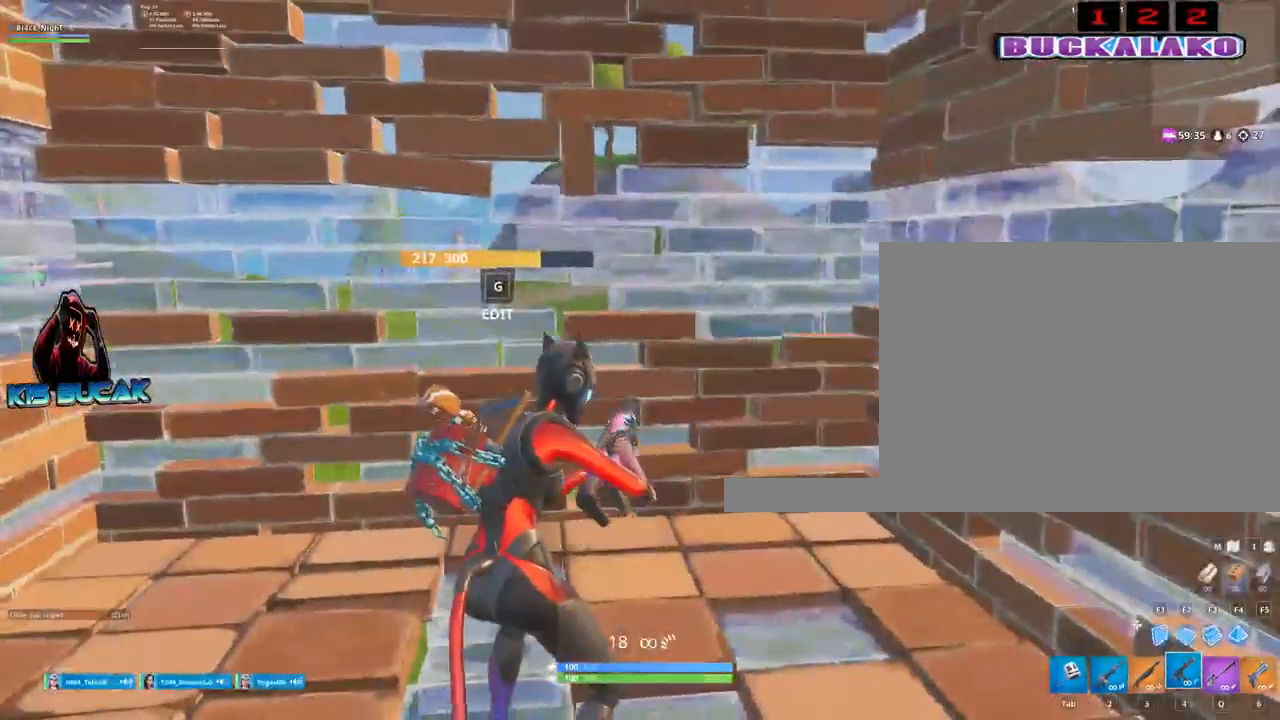
{"keys": [], "mouse": [], "mouse_move": "still", "events": [[50, "space", "down"], [150, "space", "up"]]}
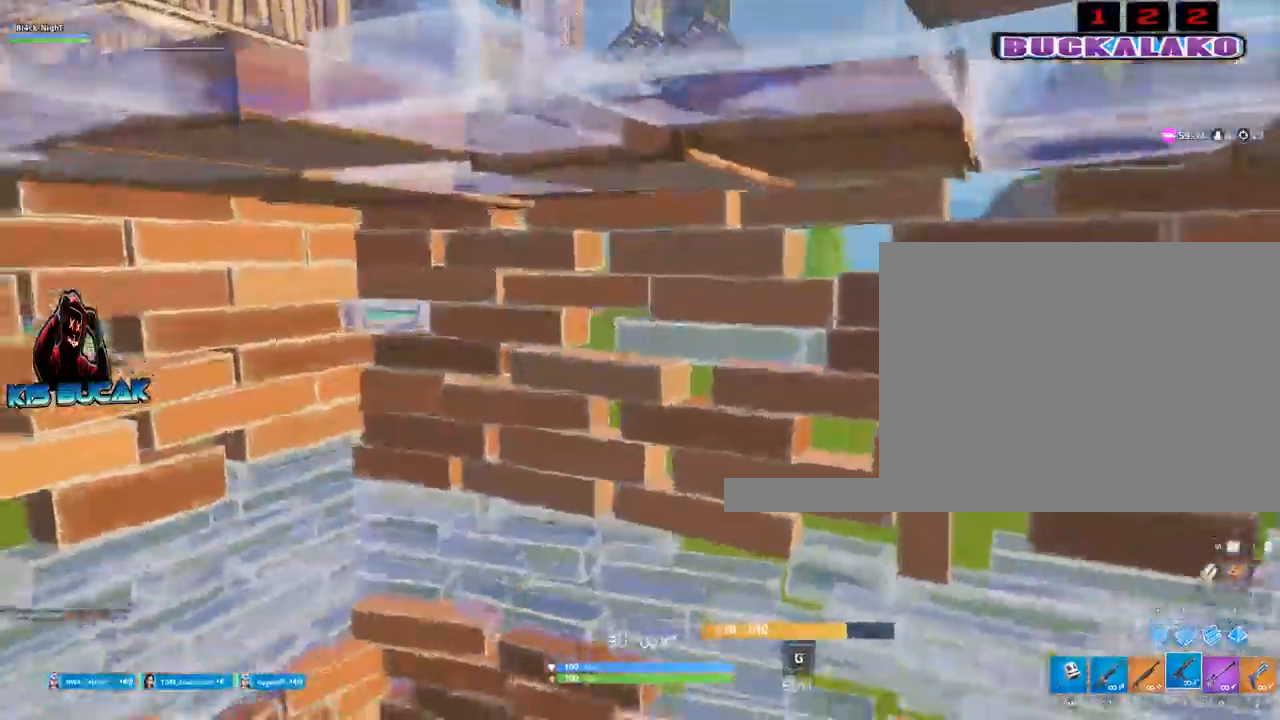
{"keys": ["r"], "mouse": [], "mouse_move": "still", "events": [[67, "2", "down"], [167, "2", "up"], [300, "r", "down"], [350, "r", "up"], [500, "r", "down"]]}
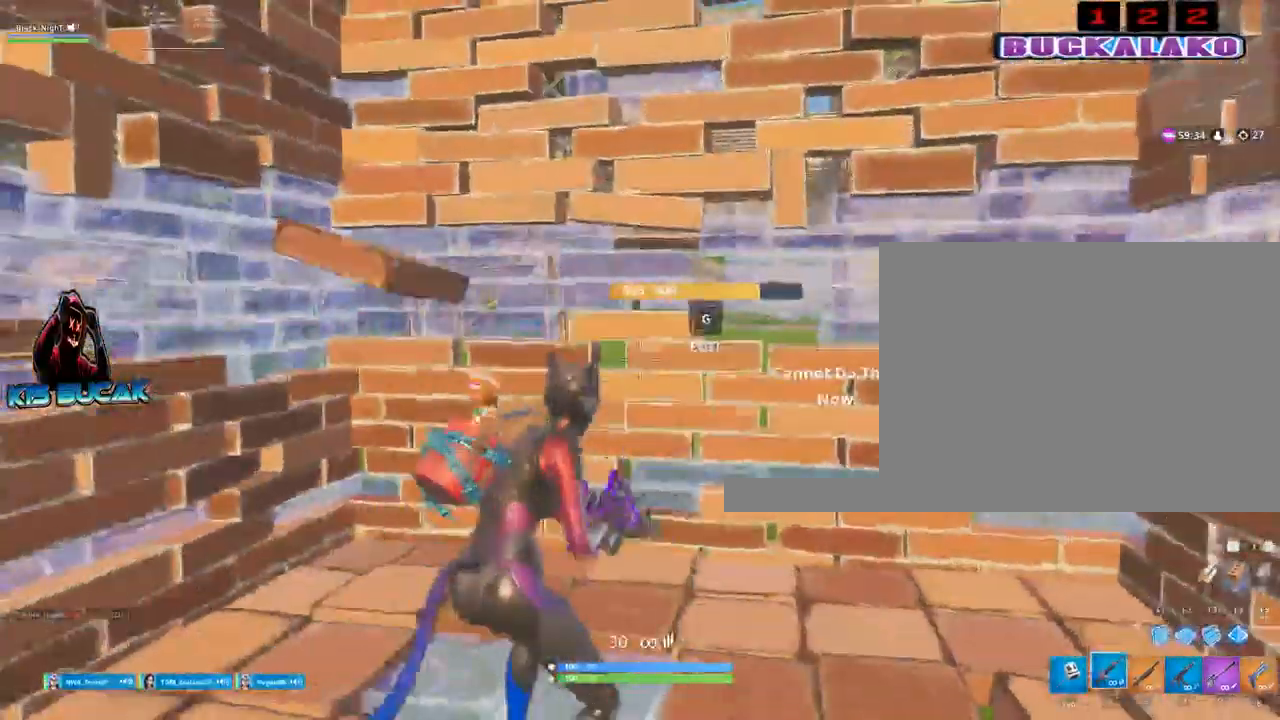
{"keys": ["4", "w"], "mouse": [], "mouse_move": "right", "events": [[34, "r", "up"], [467, "4", "down"], [467, "w", "down"]]}
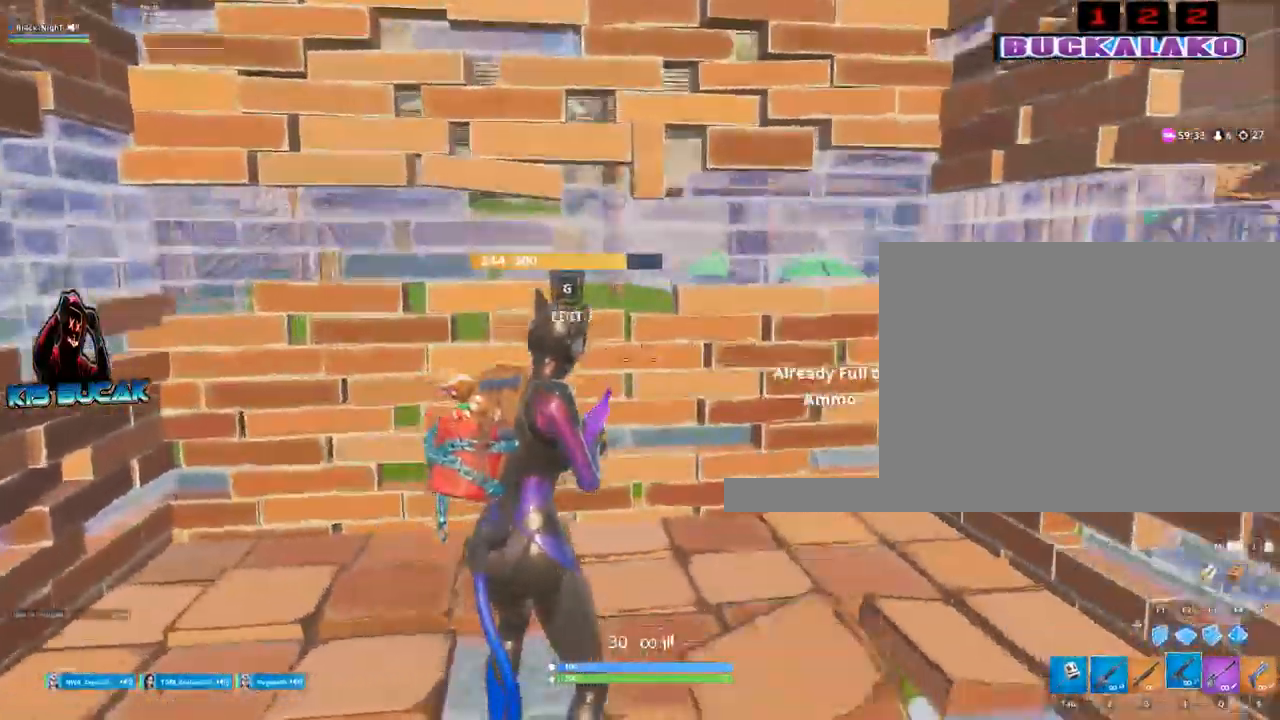
{"keys": [], "mouse": [], "mouse_move": "up-right", "events": [[50, "4", "up"], [50, "tab", "down"], [100, "tab", "up"], [150, "w", "up"], [384, "c", "down"], [434, "c", "up"]]}
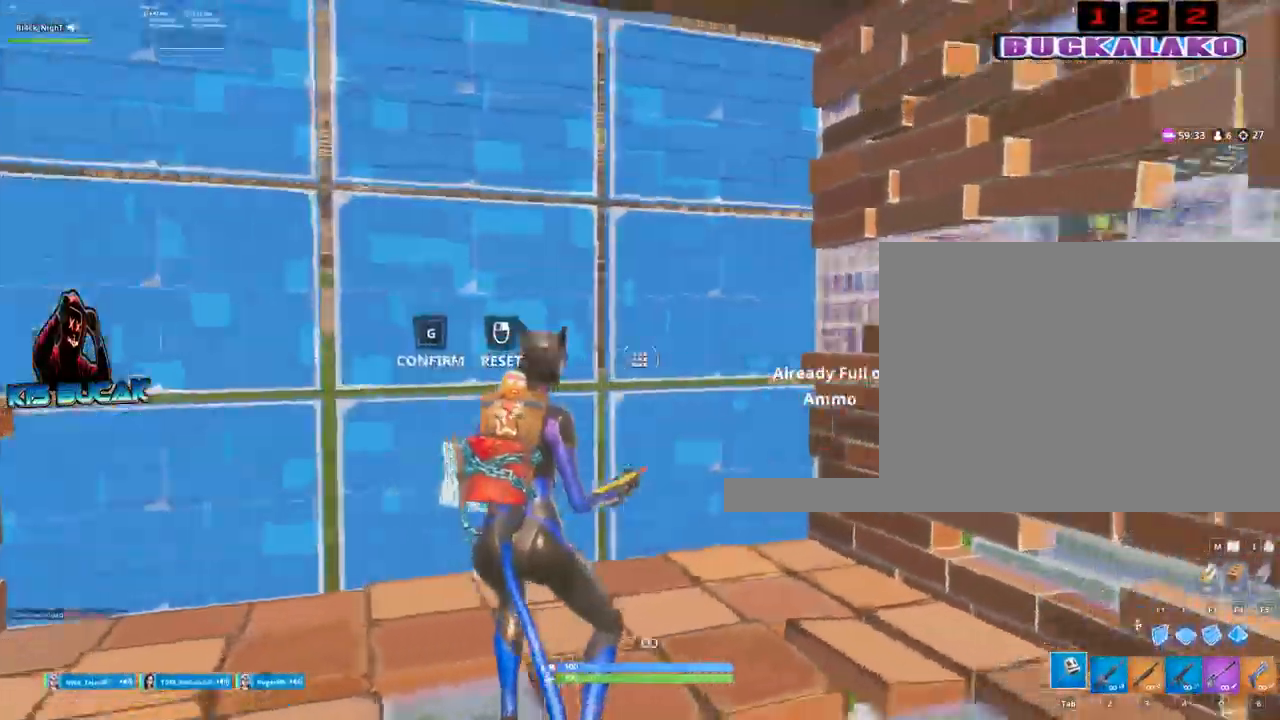
{"keys": ["c"], "mouse": ["left"], "mouse_move": "left", "events": [[300, "mouse_left", "down"], [500, "c", "down"]]}
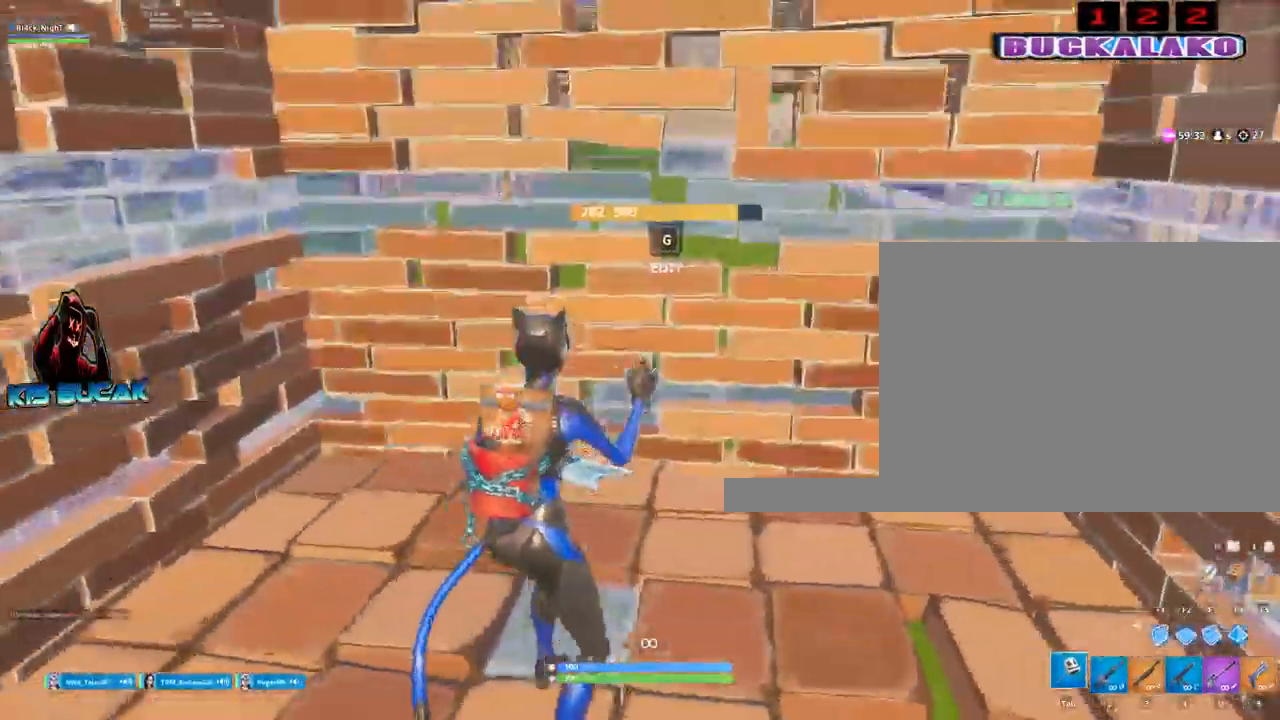
{"keys": ["w"], "mouse": [], "mouse_move": "up", "events": [[50, "c", "up"], [50, "mouse_left", "up"], [50, "w", "down"], [184, "4", "down"], [234, "tab", "down"], [284, "4", "up"], [317, "tab", "up"]]}
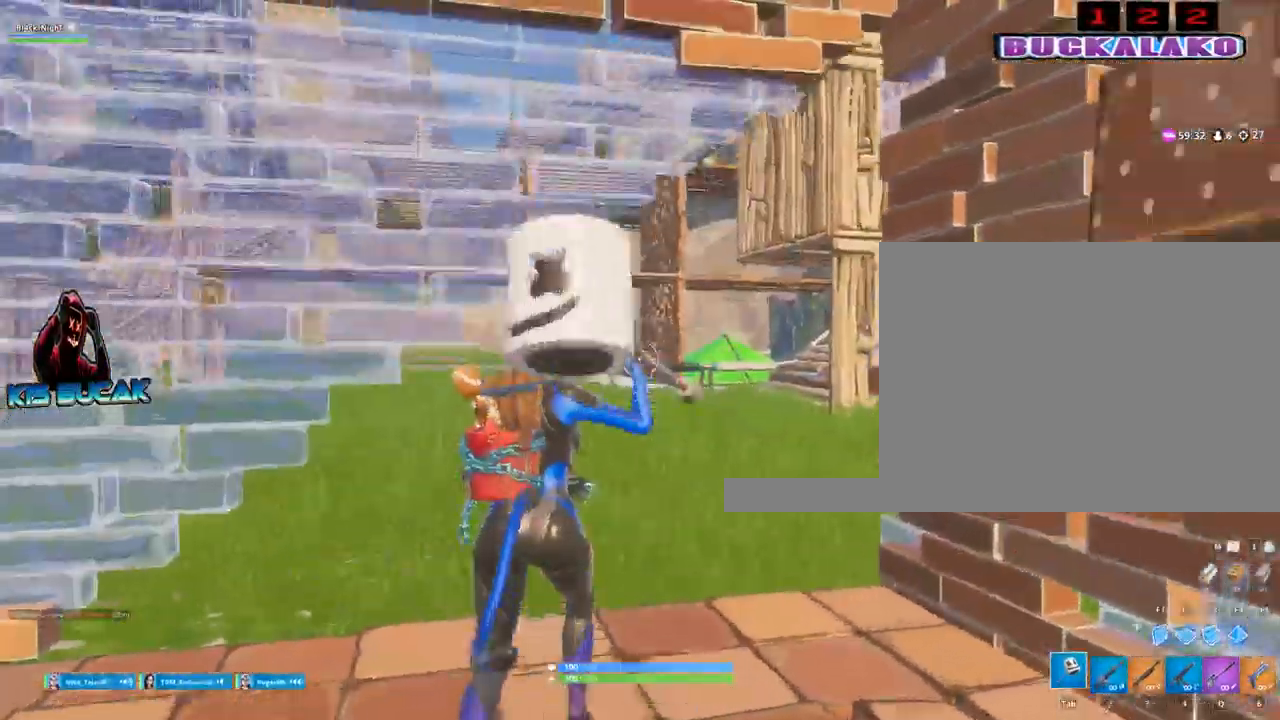
{"keys": ["f", "w"], "mouse": [], "mouse_move": "up", "events": [[150, "d", "down"], [334, "d", "up"], [484, "f", "down"]]}
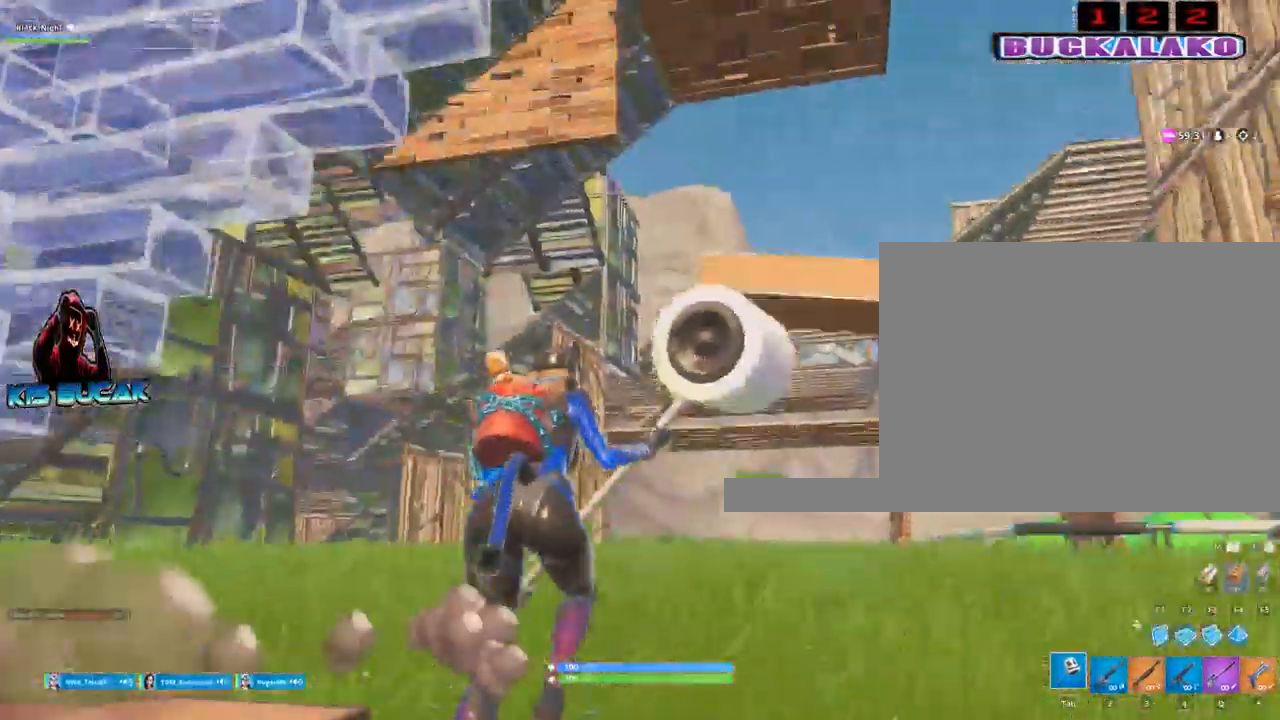
{"keys": [], "mouse": [], "mouse_move": "still", "events": [[67, "f", "up"], [67, "w", "up"], [400, "mouse_left", "down"], [500, "mouse_left", "up"]]}
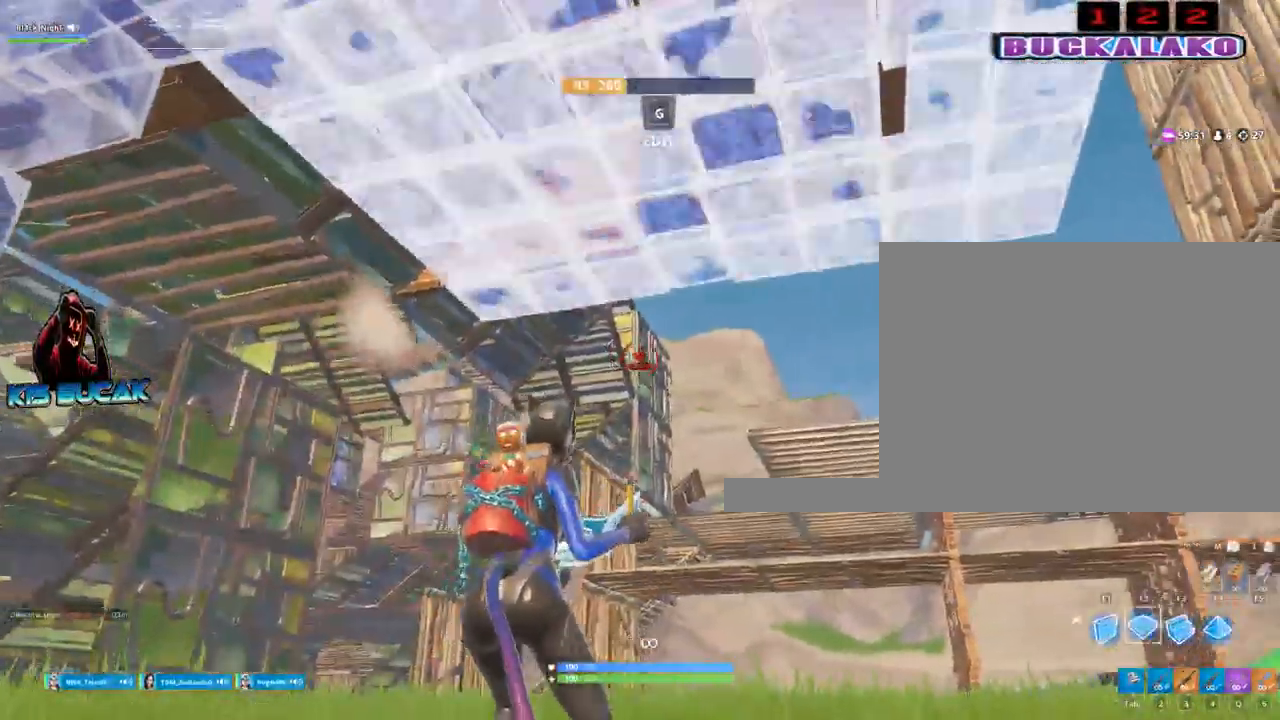
{"keys": ["a", "w"], "mouse": [], "mouse_move": "down-left", "events": [[84, "a", "down"], [184, "w", "down"]]}
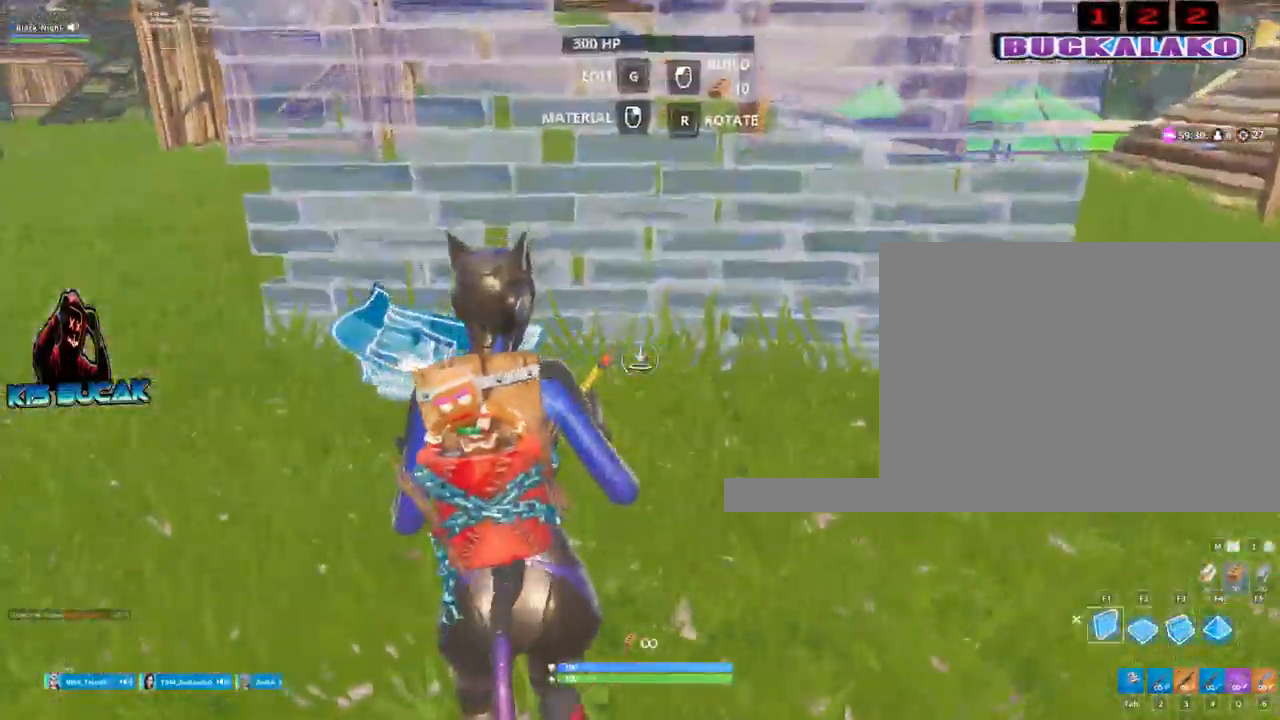
{"keys": ["a"], "mouse": ["left"], "mouse_move": "down", "events": [[17, "a", "up"], [50, "mouse_left", "down"], [334, "a", "down"], [434, "w", "up"]]}
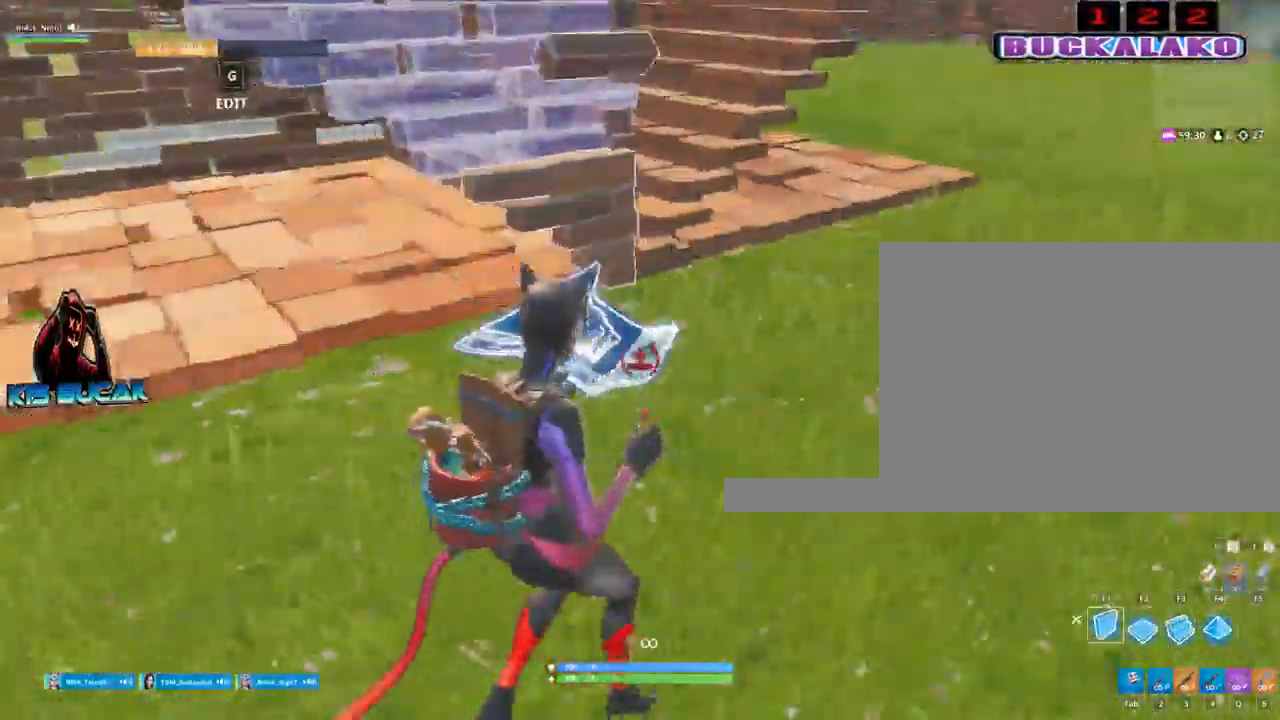
{"keys": [], "mouse": ["left"], "mouse_move": "up", "events": [[34, "a", "up"]]}
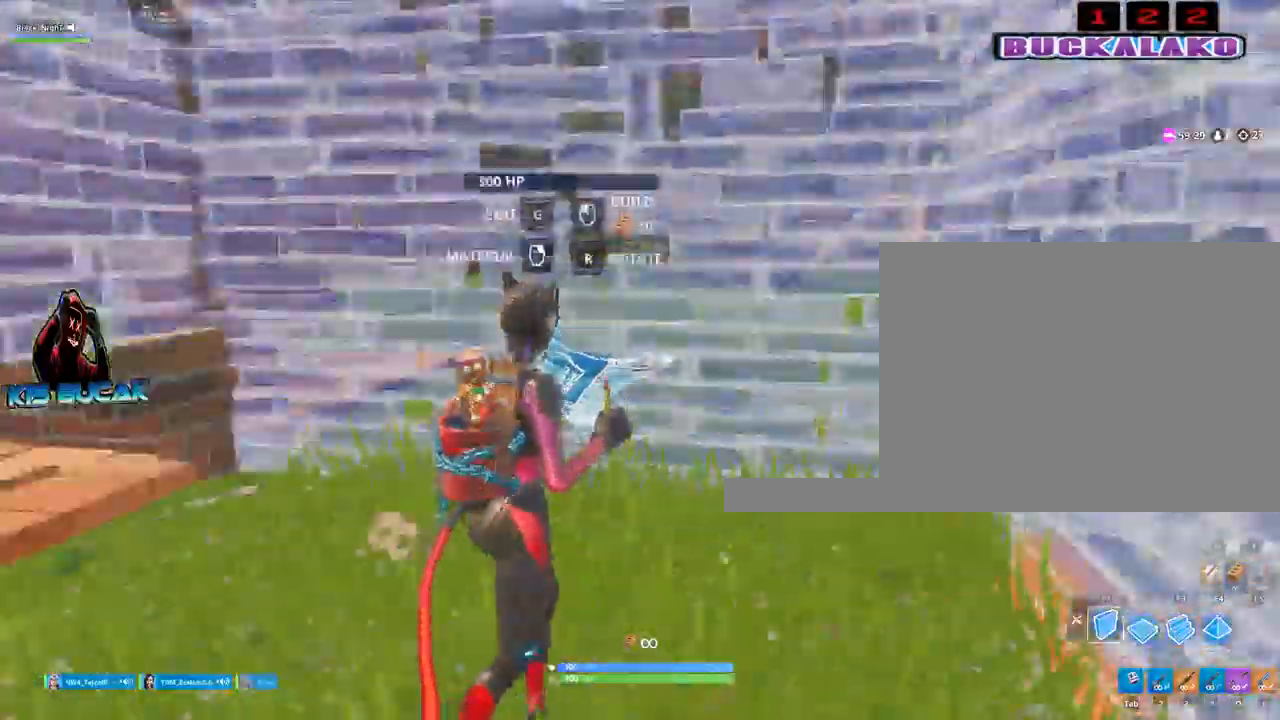
{"keys": [], "mouse": [], "mouse_move": "down-right", "events": [[284, "mouse_left", "up"]]}
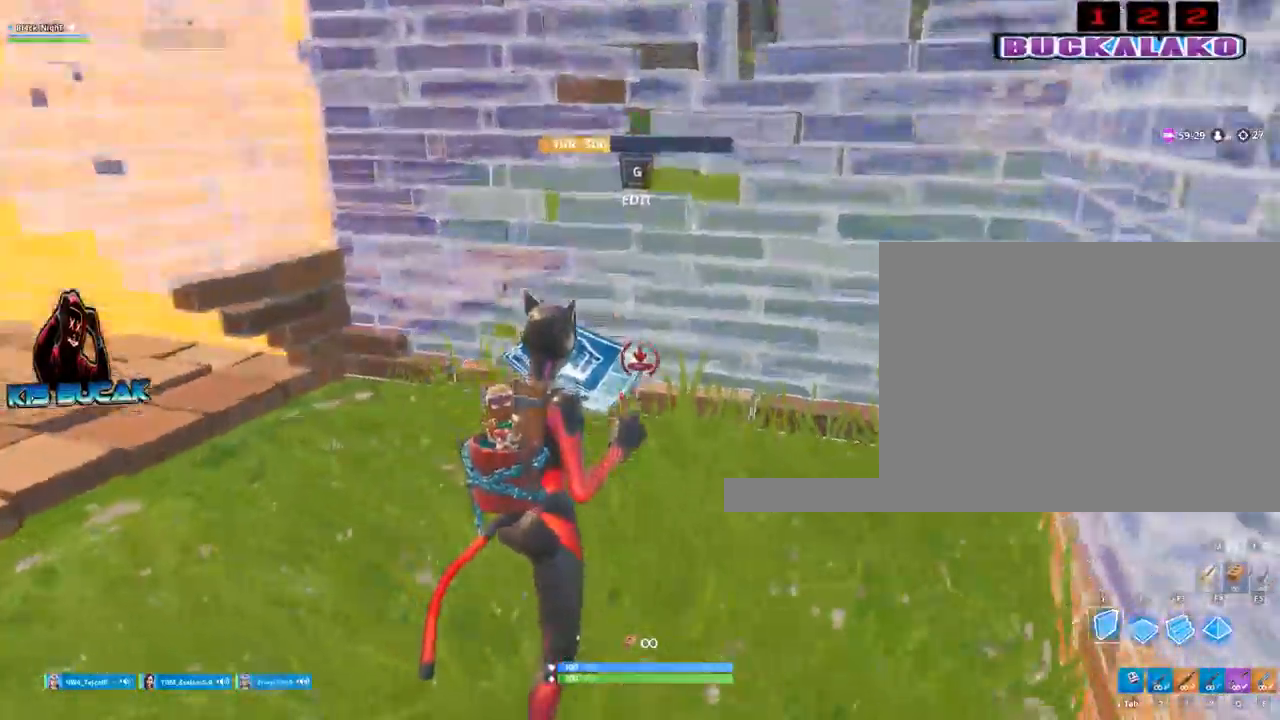
{"keys": ["w"], "mouse": [], "mouse_move": "up", "events": [[50, "f", "down"], [150, "f", "up"], [150, "mouse_left", "down"], [284, "mouse_left", "up"], [384, "w", "down"]]}
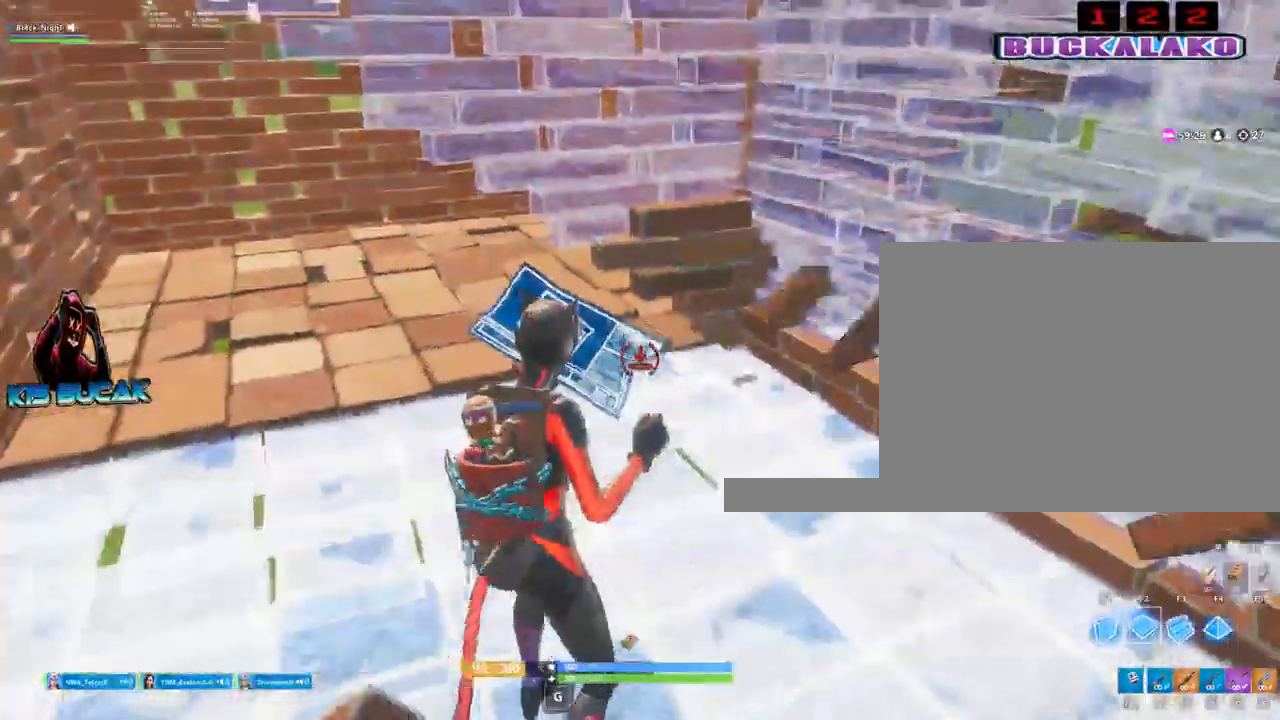
{"keys": ["a", "w"], "mouse": [], "mouse_move": "up", "events": [[67, "4", "down"], [117, "tab", "down"], [167, "4", "up"], [217, "tab", "up"], [450, "a", "down"]]}
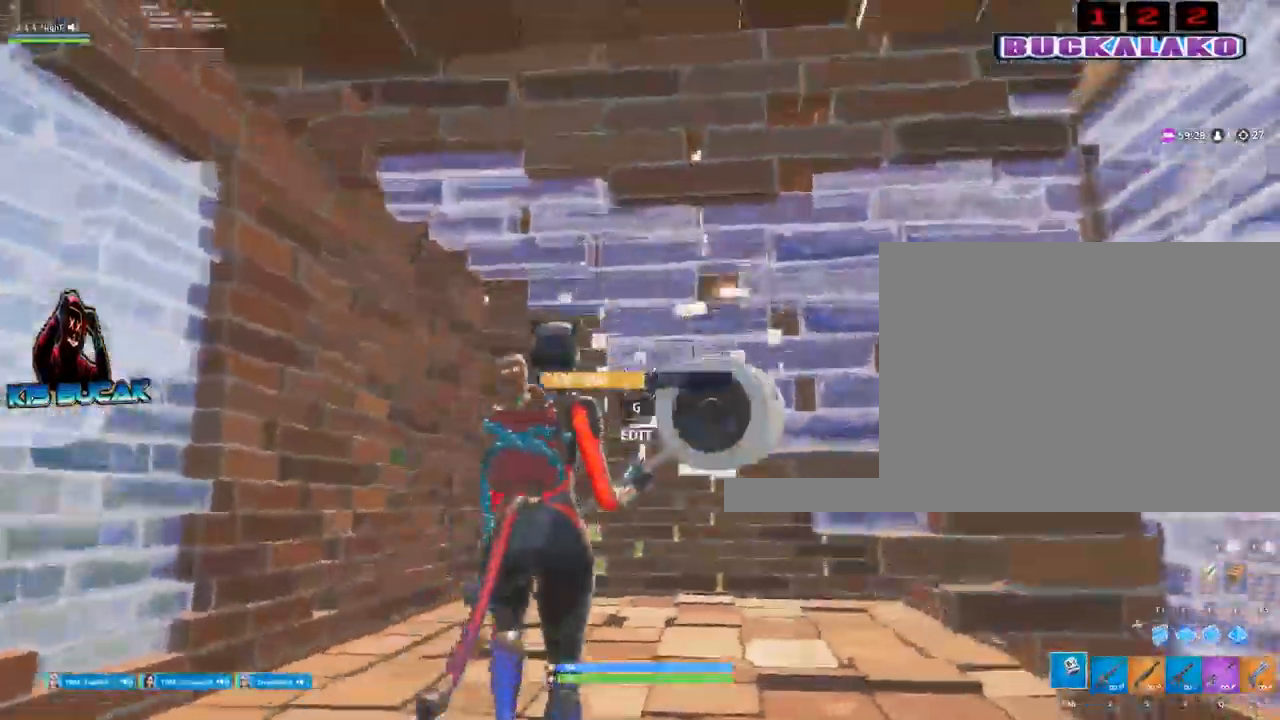
{"keys": [], "mouse": [], "mouse_move": "right", "events": [[317, "w", "up"], [417, "a", "up"]]}
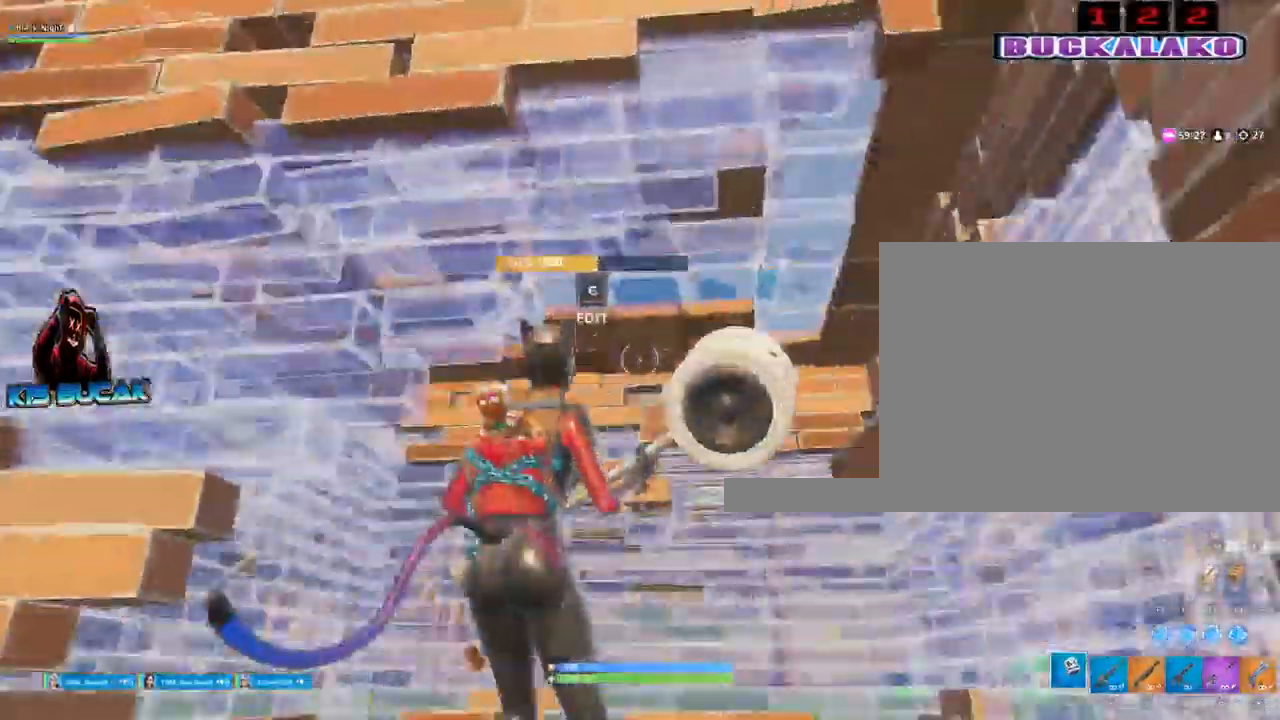
{"keys": ["w"], "mouse": [], "mouse_move": "down", "events": [[284, "w", "down"]]}
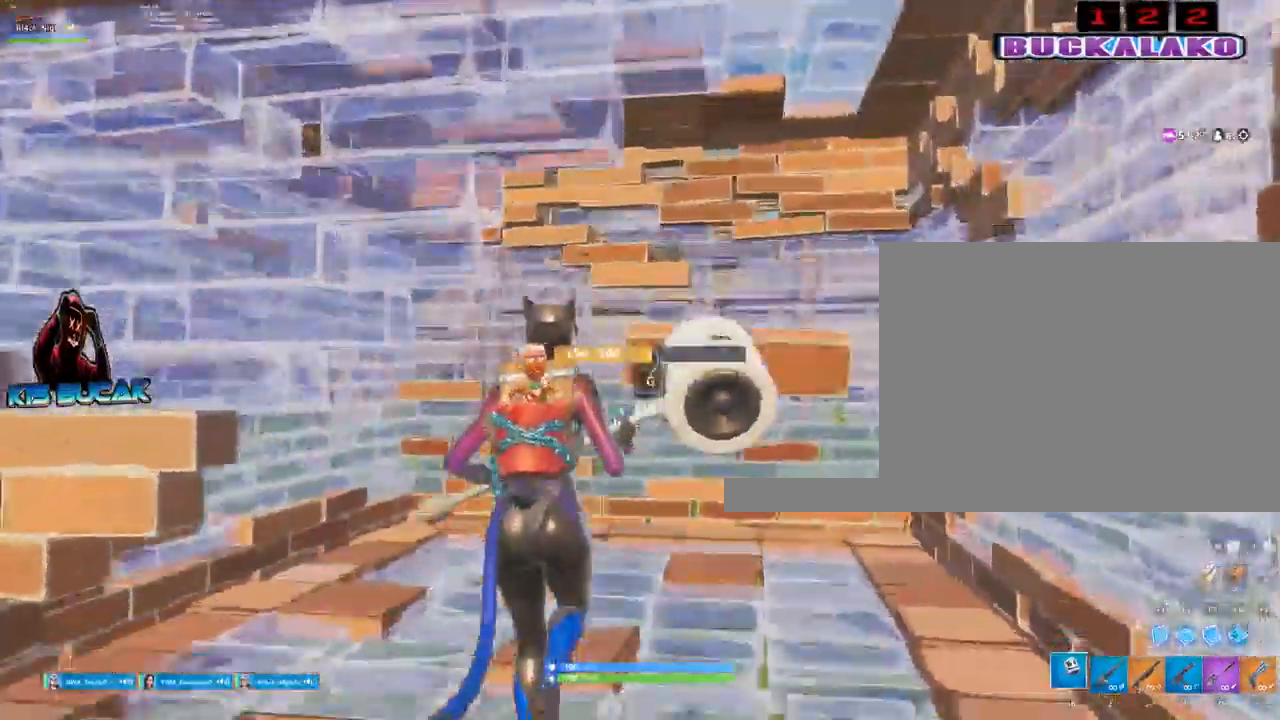
{"keys": ["w"], "mouse": [], "mouse_move": "still", "events": []}
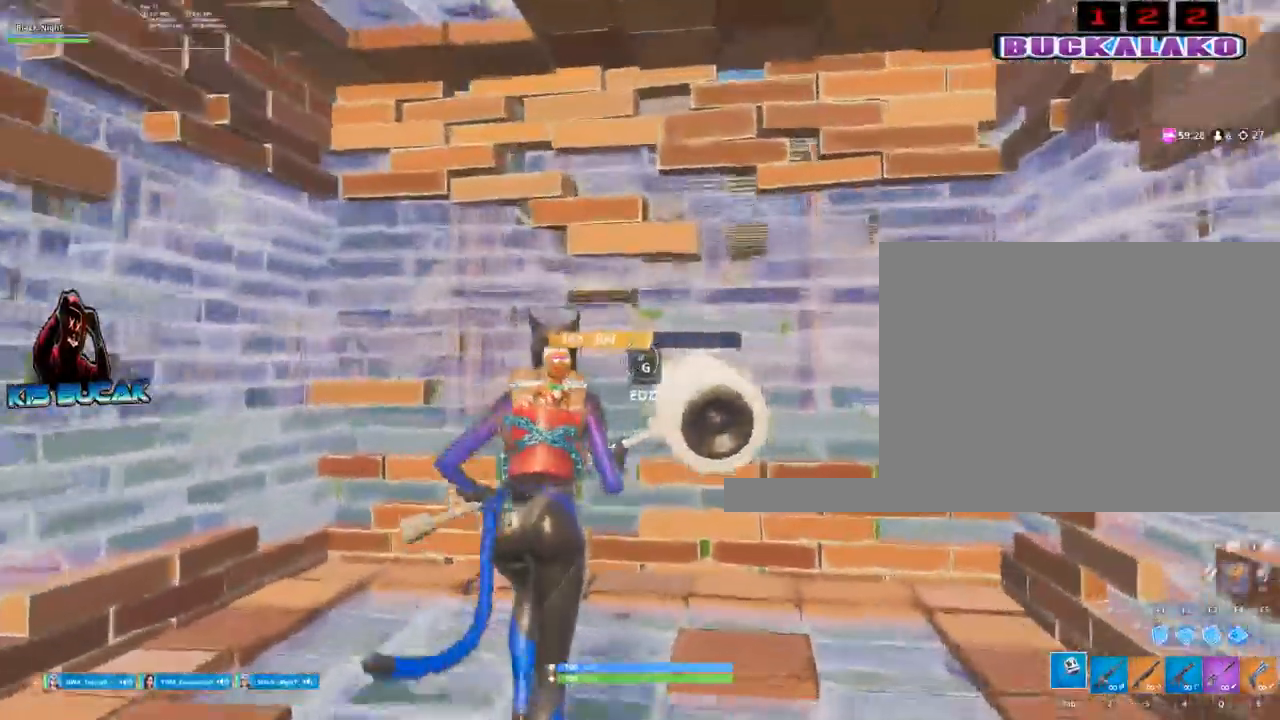
{"keys": [], "mouse": [], "mouse_move": "still", "events": [[50, "w", "up"], [84, "v", "down"], [134, "v", "up"]]}
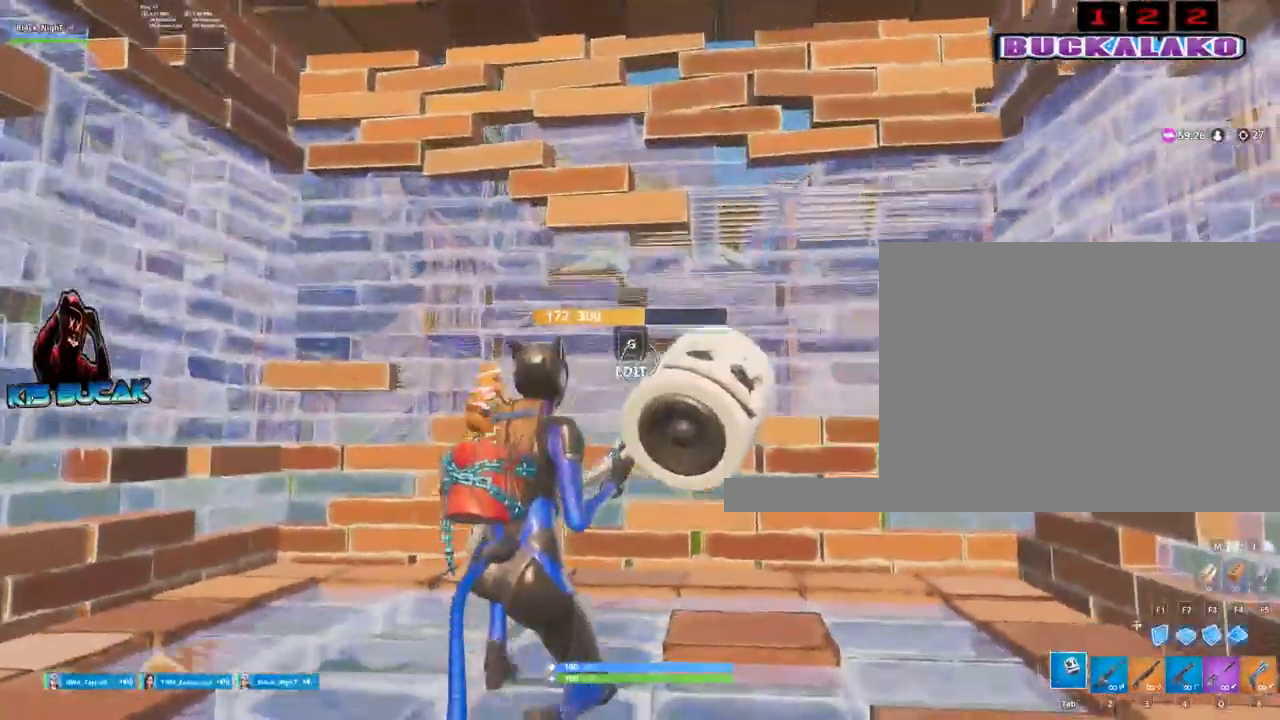
{"keys": ["w"], "mouse": [], "mouse_move": "still", "events": [[17, "v", "down"], [50, "v", "up"], [334, "w", "down"]]}
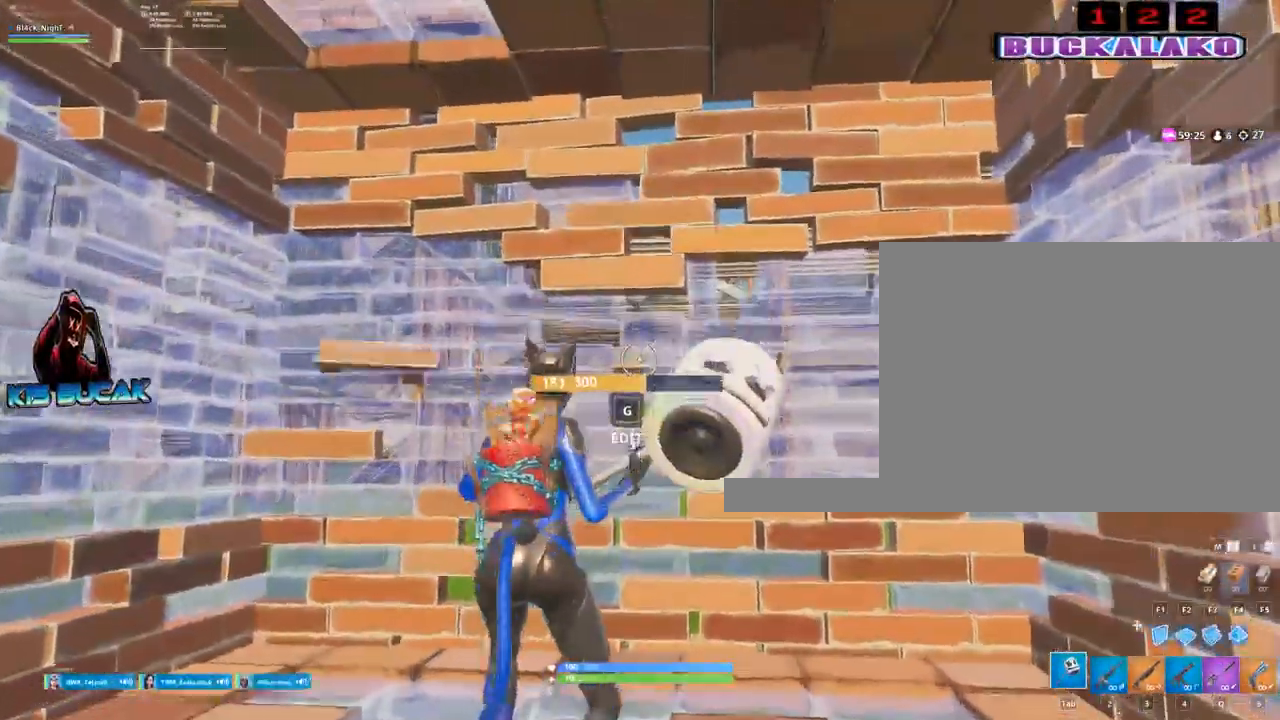
{"keys": [], "mouse": ["left"], "mouse_move": "right", "events": [[117, "w", "up"], [167, "c", "down"], [217, "c", "up"], [500, "mouse_left", "down"]]}
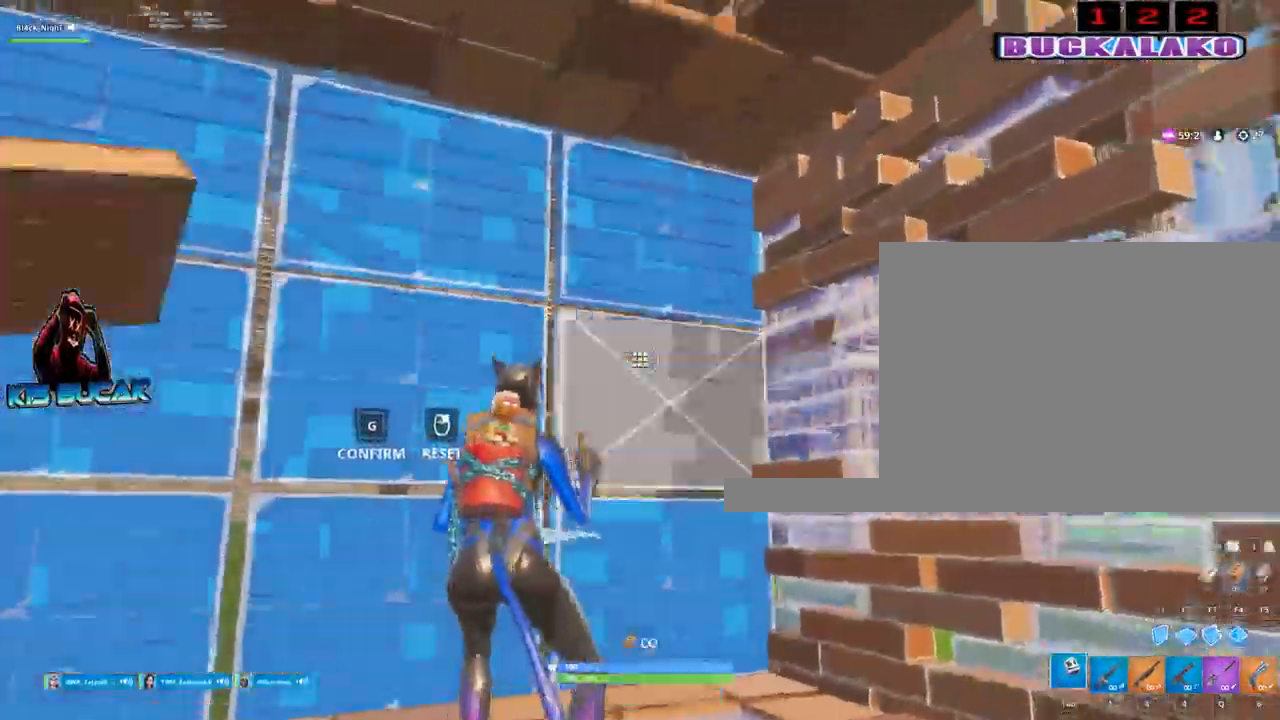
{"keys": ["d", "w"], "mouse": [], "events": [[234, "c", "down"], [234, "d", "down"], [234, "mouse_left", "up"], [284, "c", "up"], [284, "w", "down"]]}
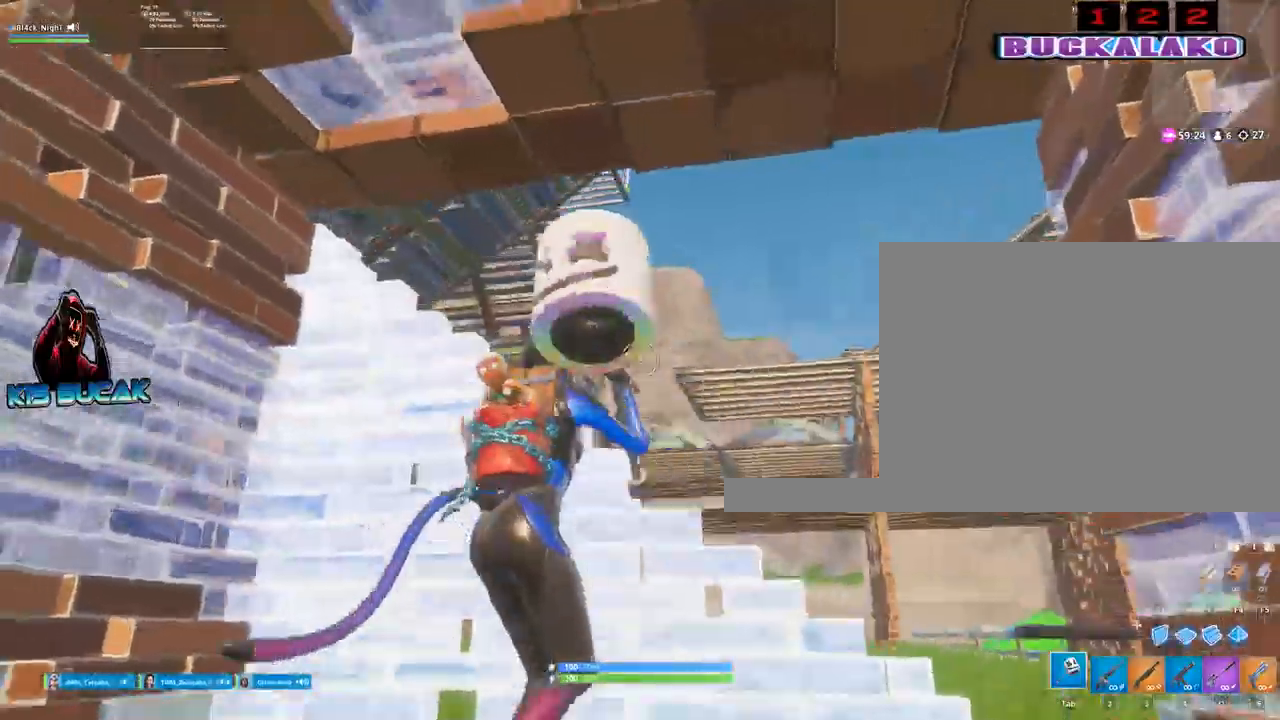
{"keys": ["d"], "mouse": [], "mouse_move": "still", "events": [[300, "w", "up"], [334, "w", "down"], [384, "q", "down"], [384, "w", "up"], [484, "q", "up"]]}
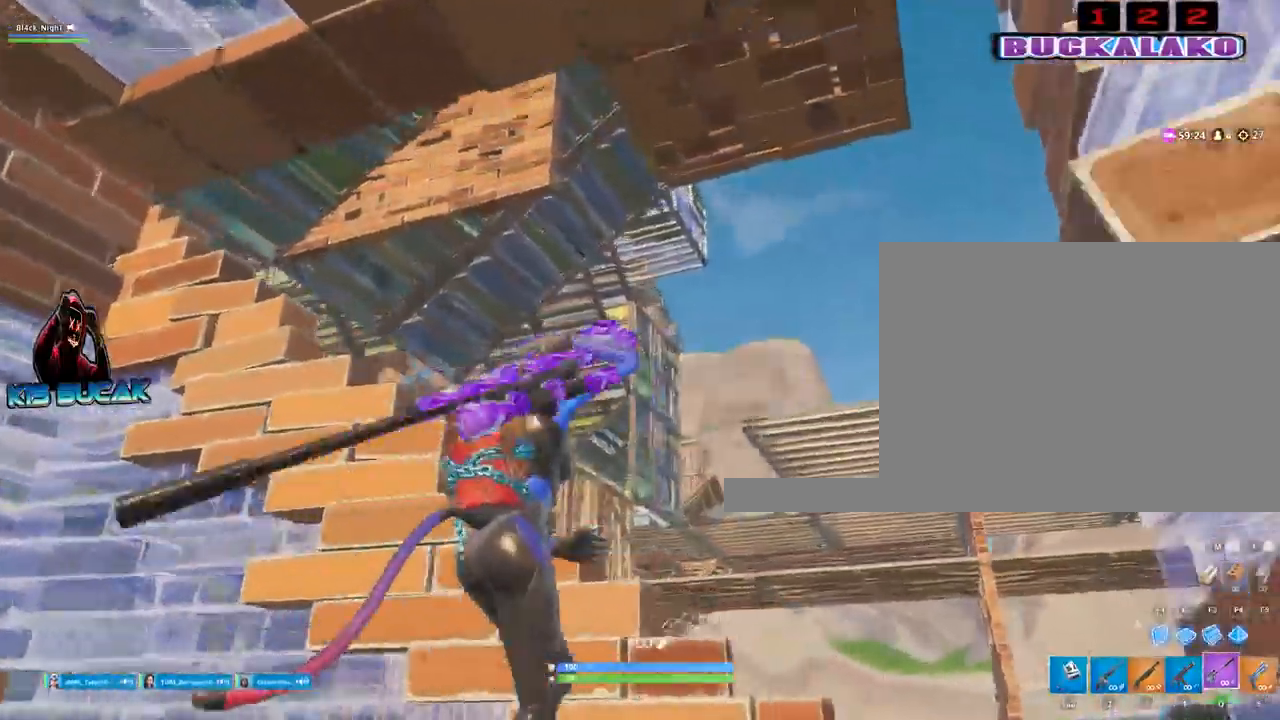
{"keys": ["space", "w"], "mouse": [], "mouse_move": "still", "events": [[300, "d", "up"], [400, "w", "down"], [500, "space", "down"]]}
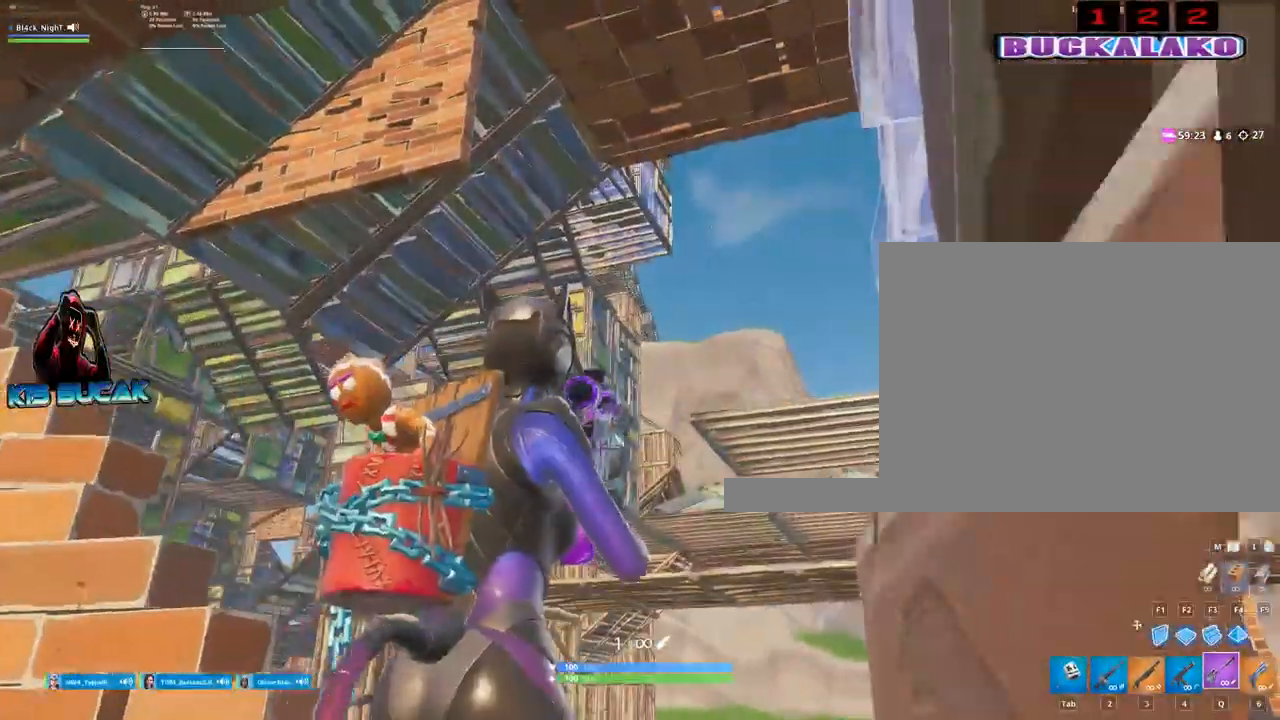
{"keys": ["tab", "w"], "mouse": [], "mouse_move": "still", "events": [[134, "space", "up"], [317, "4", "down"], [367, "tab", "down"], [417, "4", "up"]]}